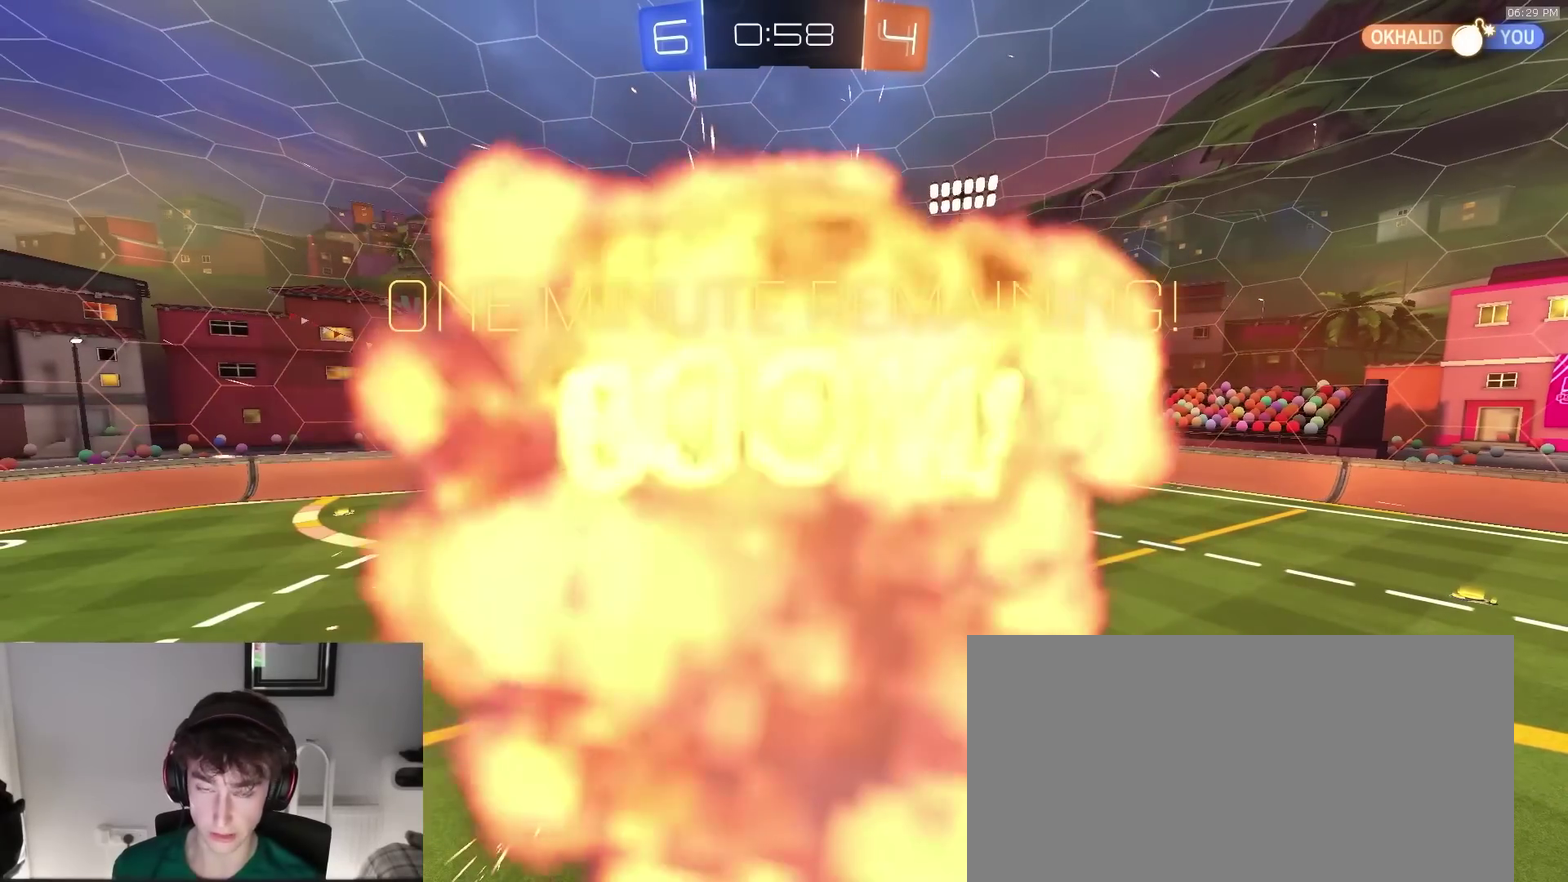
Gameplay with a controller (PlayStation layout); each line is a JSON object with the inputs held at the frame after it (dt_ms = milliseconds from this image to that frame). "events" lists button and stick changes between this image and that frame as [ms after this image, input, new state], when the widget could be followed in between. This document gives stick clicks only as held states, not as events.
{"dt_ms": 300, "buttons": [], "left_stick": "center", "right_stick": "center", "events": []}
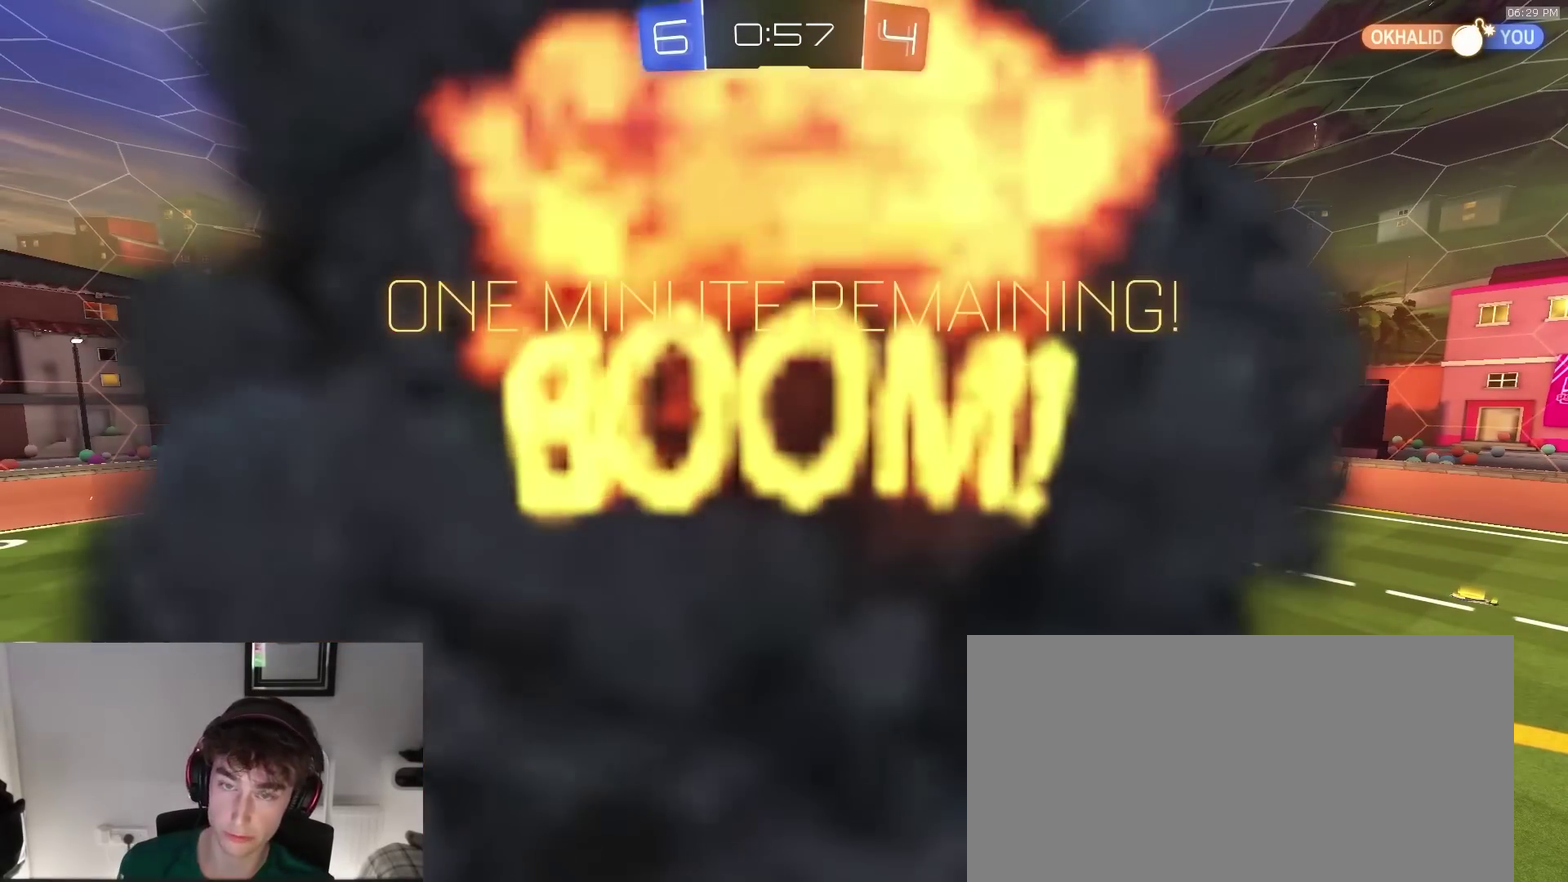
{"dt_ms": 600, "buttons": [], "left_stick": "center", "right_stick": "center", "events": []}
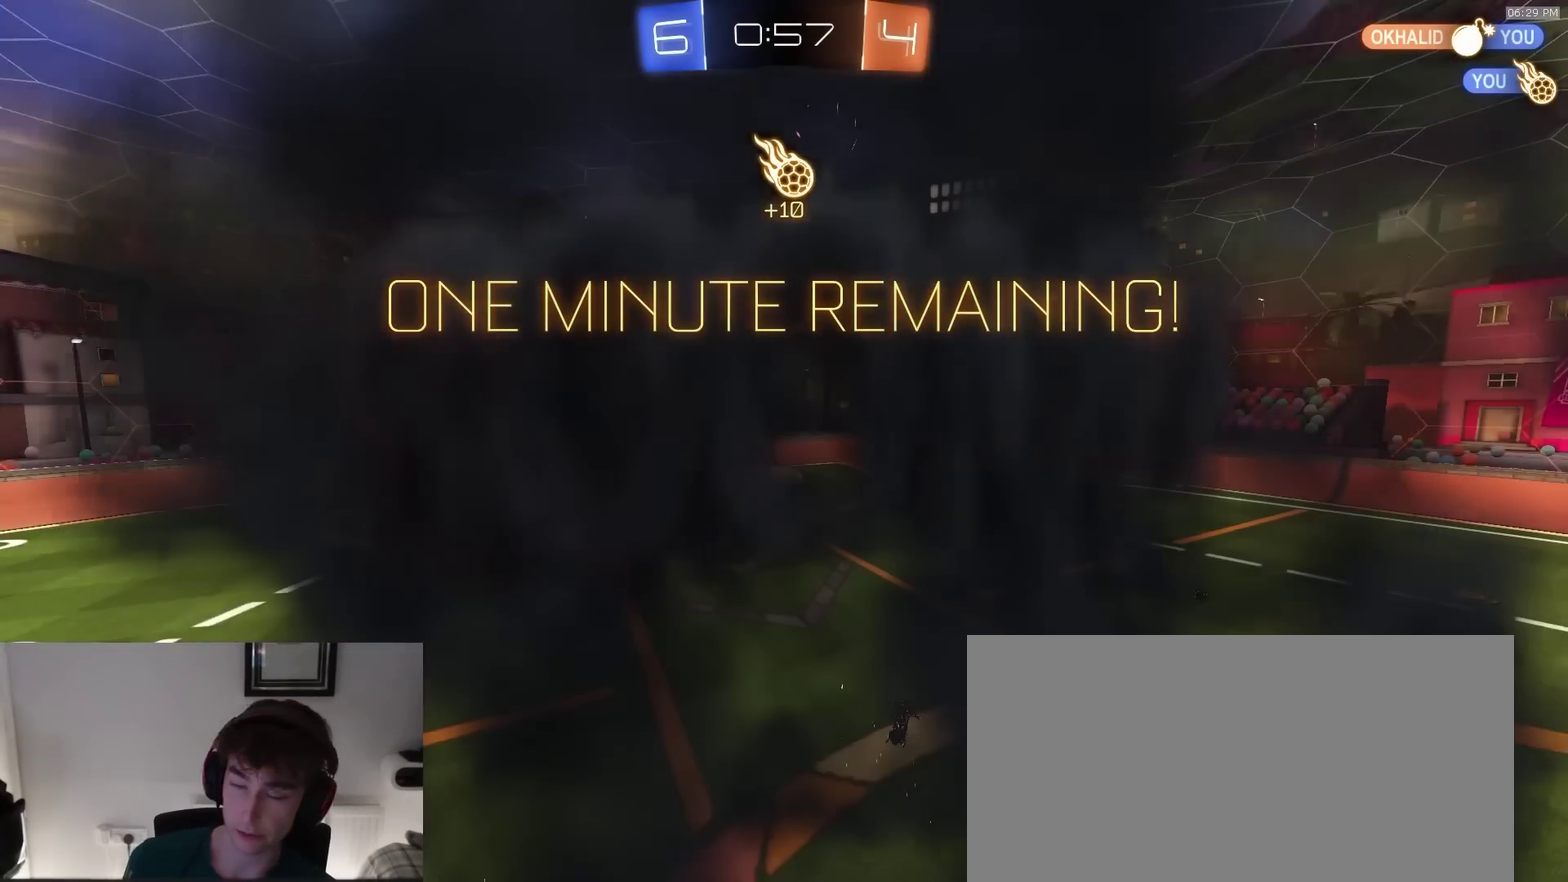
{"dt_ms": 400, "buttons": [], "left_stick": "center", "right_stick": "center", "events": []}
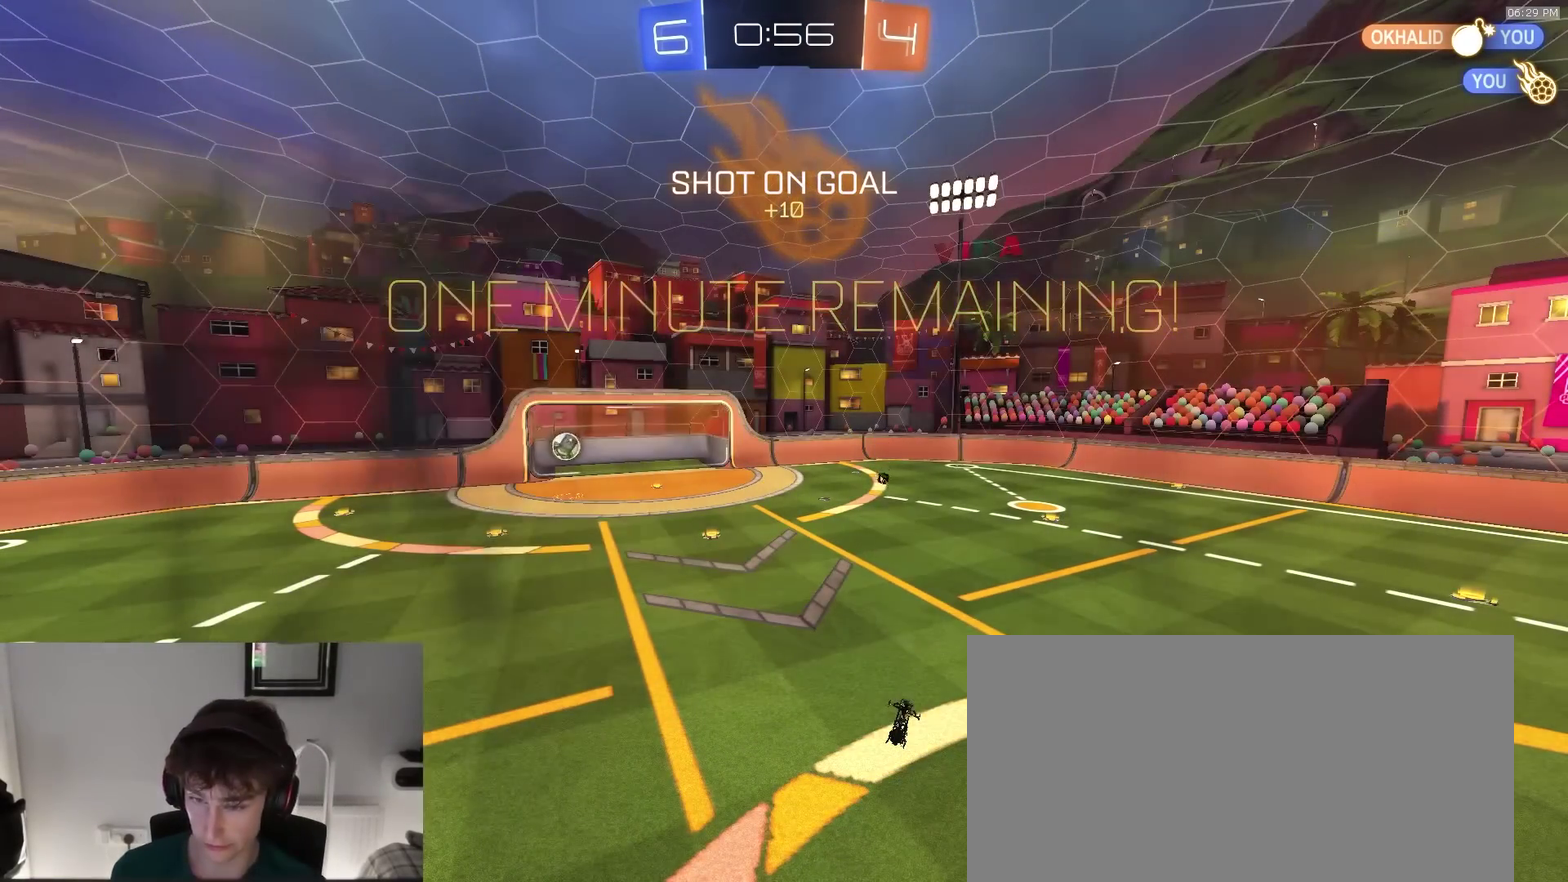
{"dt_ms": 500, "buttons": [], "left_stick": "center", "right_stick": "center", "events": []}
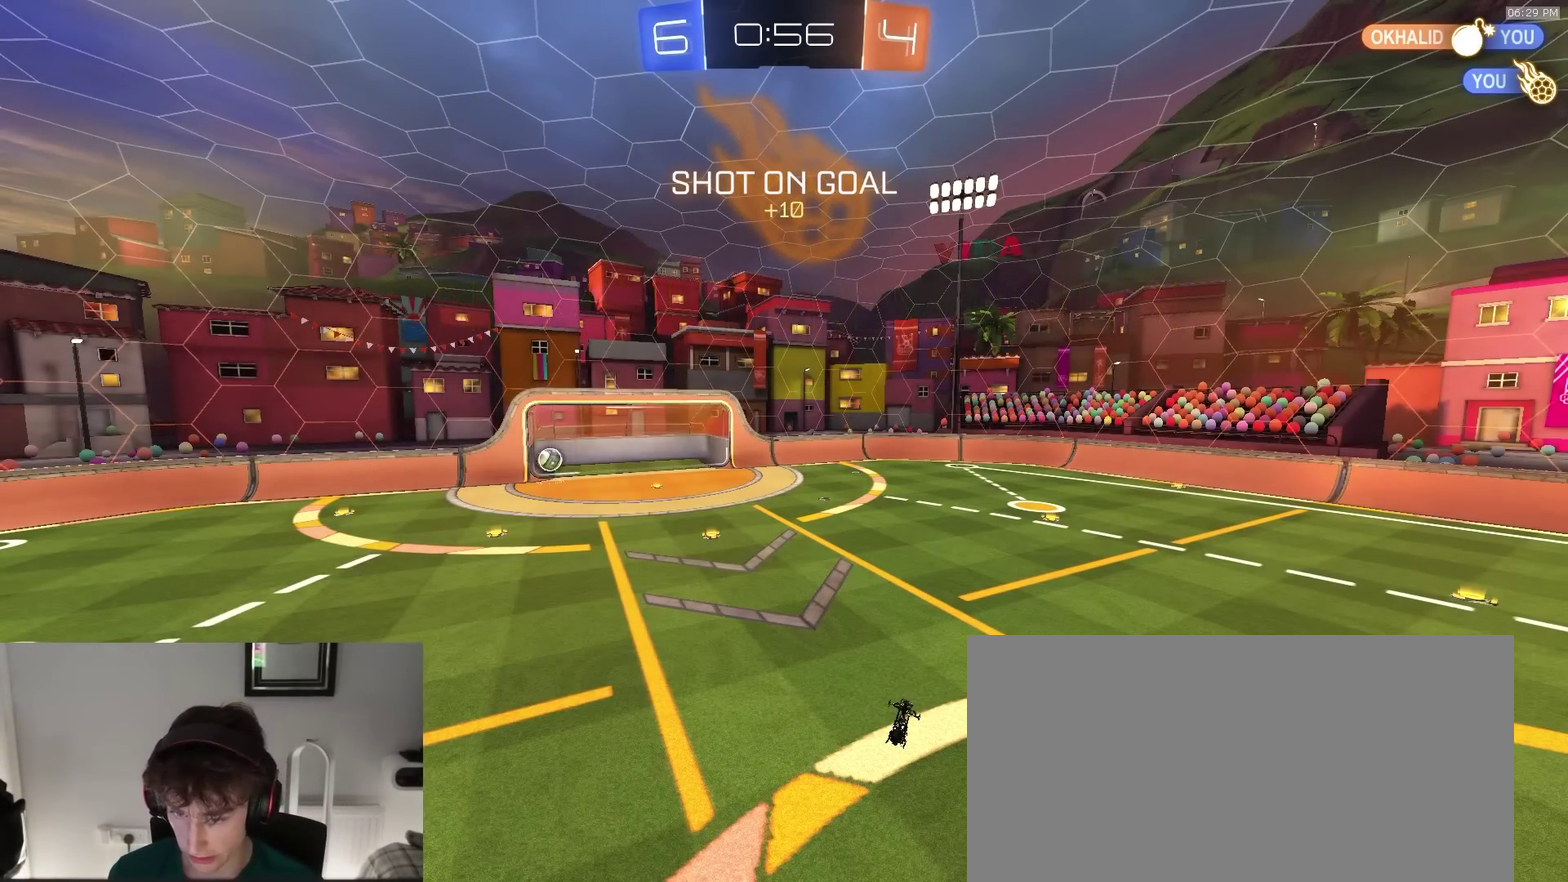
{"dt_ms": 500, "buttons": [], "left_stick": "center", "right_stick": "center", "events": []}
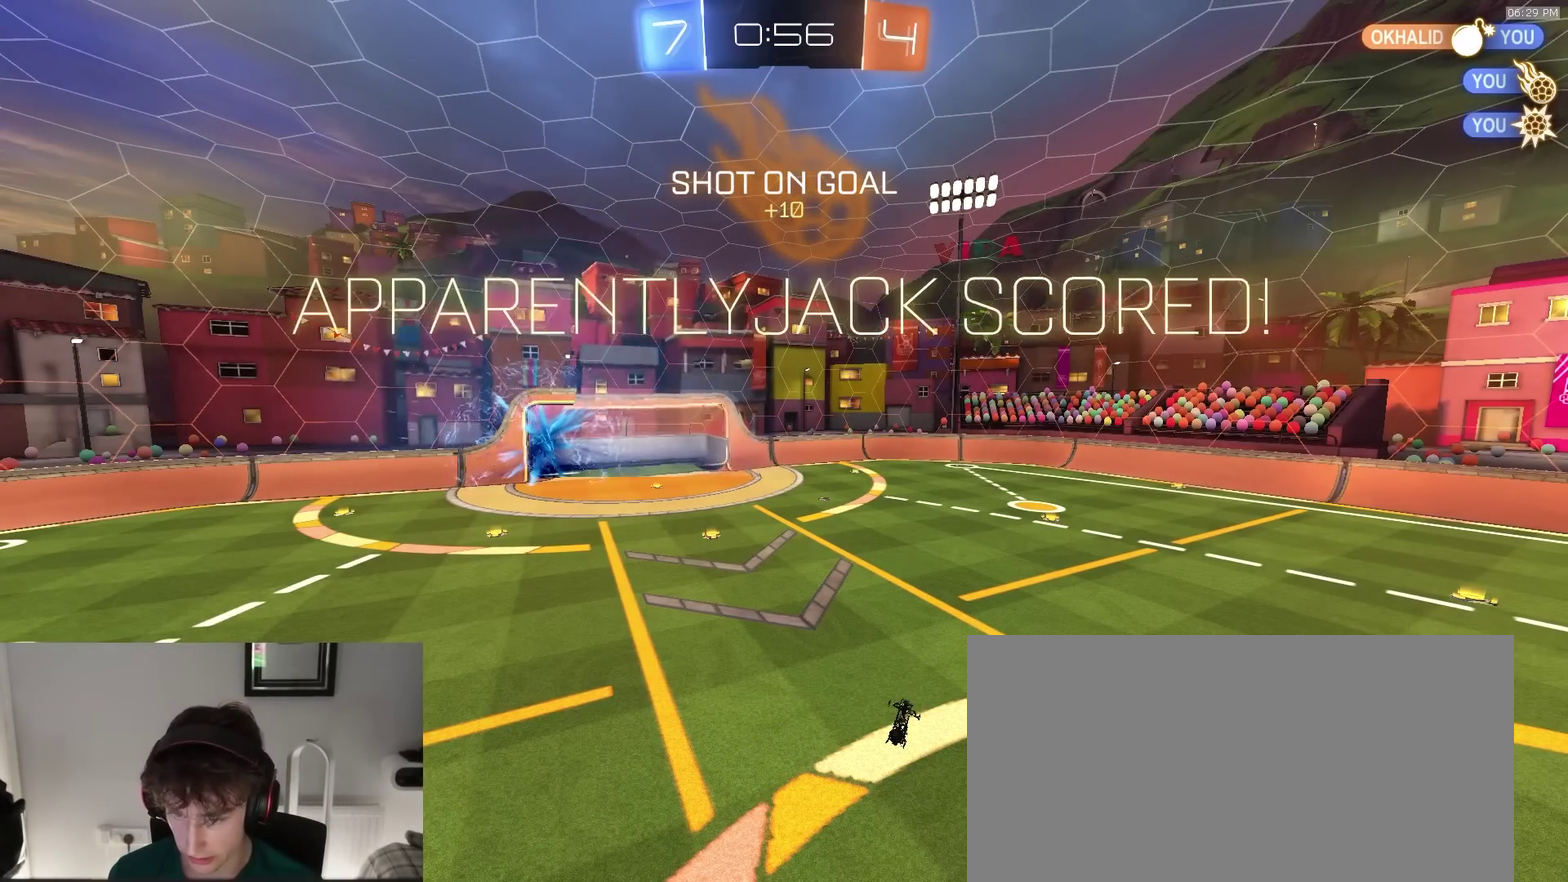
{"dt_ms": 500, "buttons": ["R2"], "left_stick": "center", "right_stick": "center", "events": [[200, "R2", "down"]]}
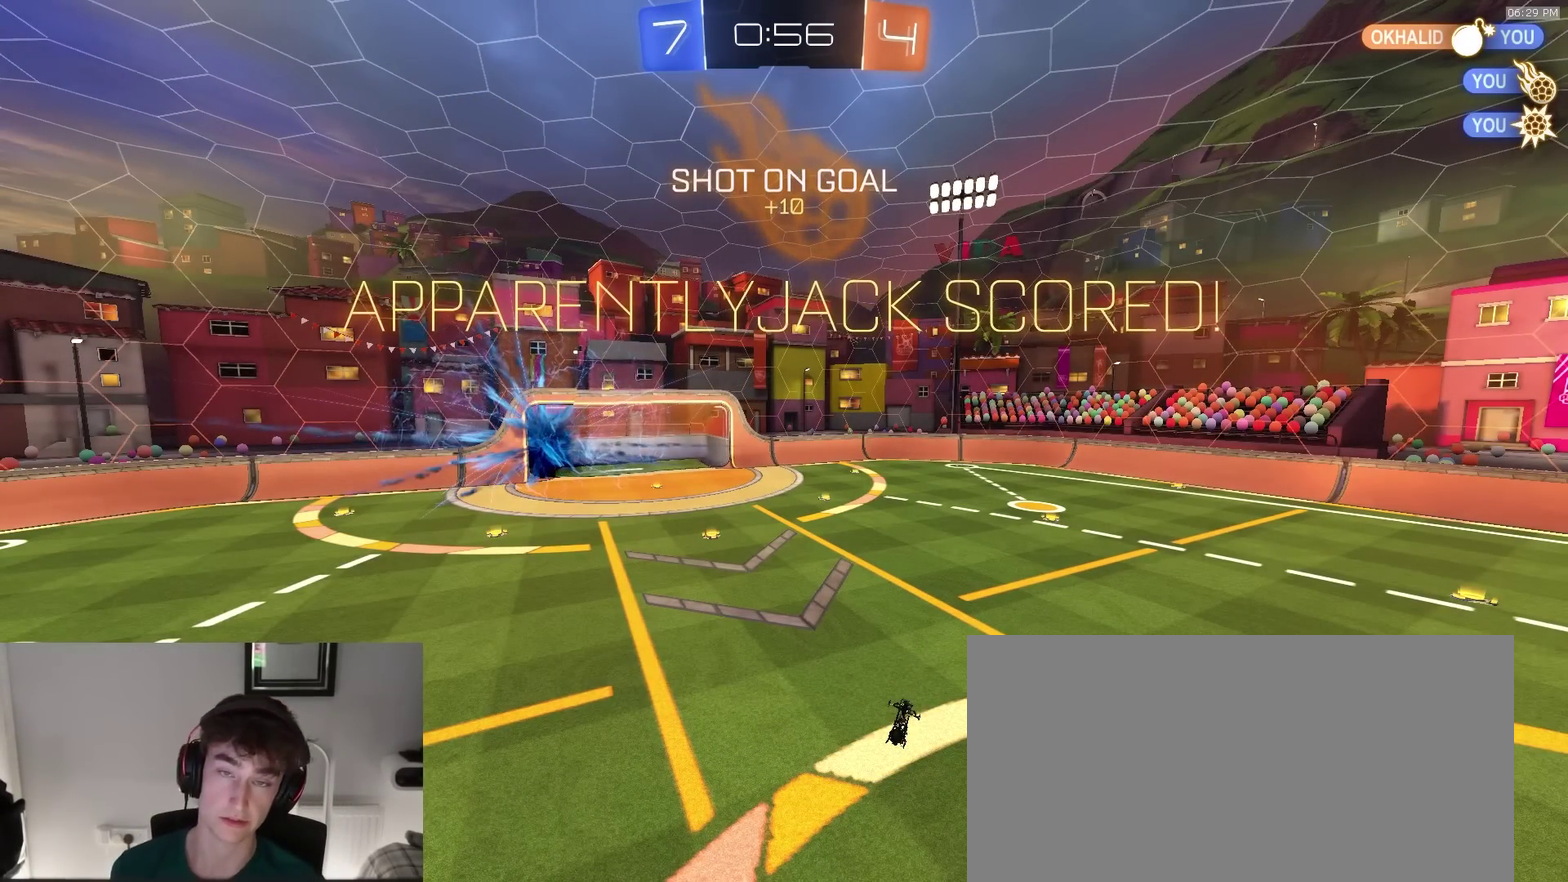
{"dt_ms": 500, "buttons": ["R2"], "left_stick": "center", "right_stick": "center", "events": []}
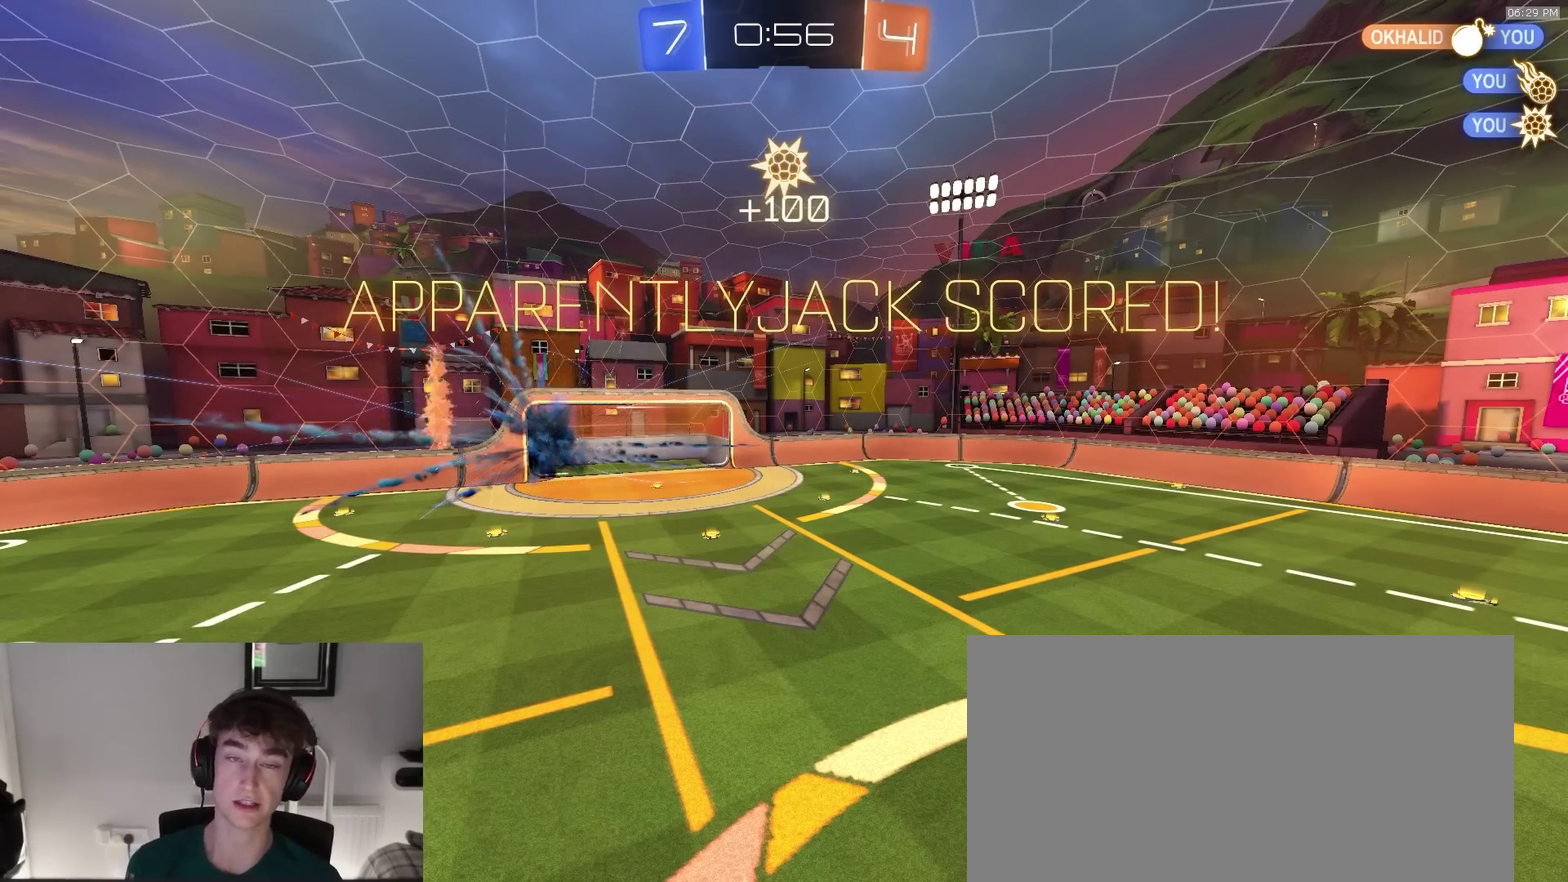
{"dt_ms": 500, "buttons": ["R2"], "left_stick": "center", "right_stick": "center", "events": []}
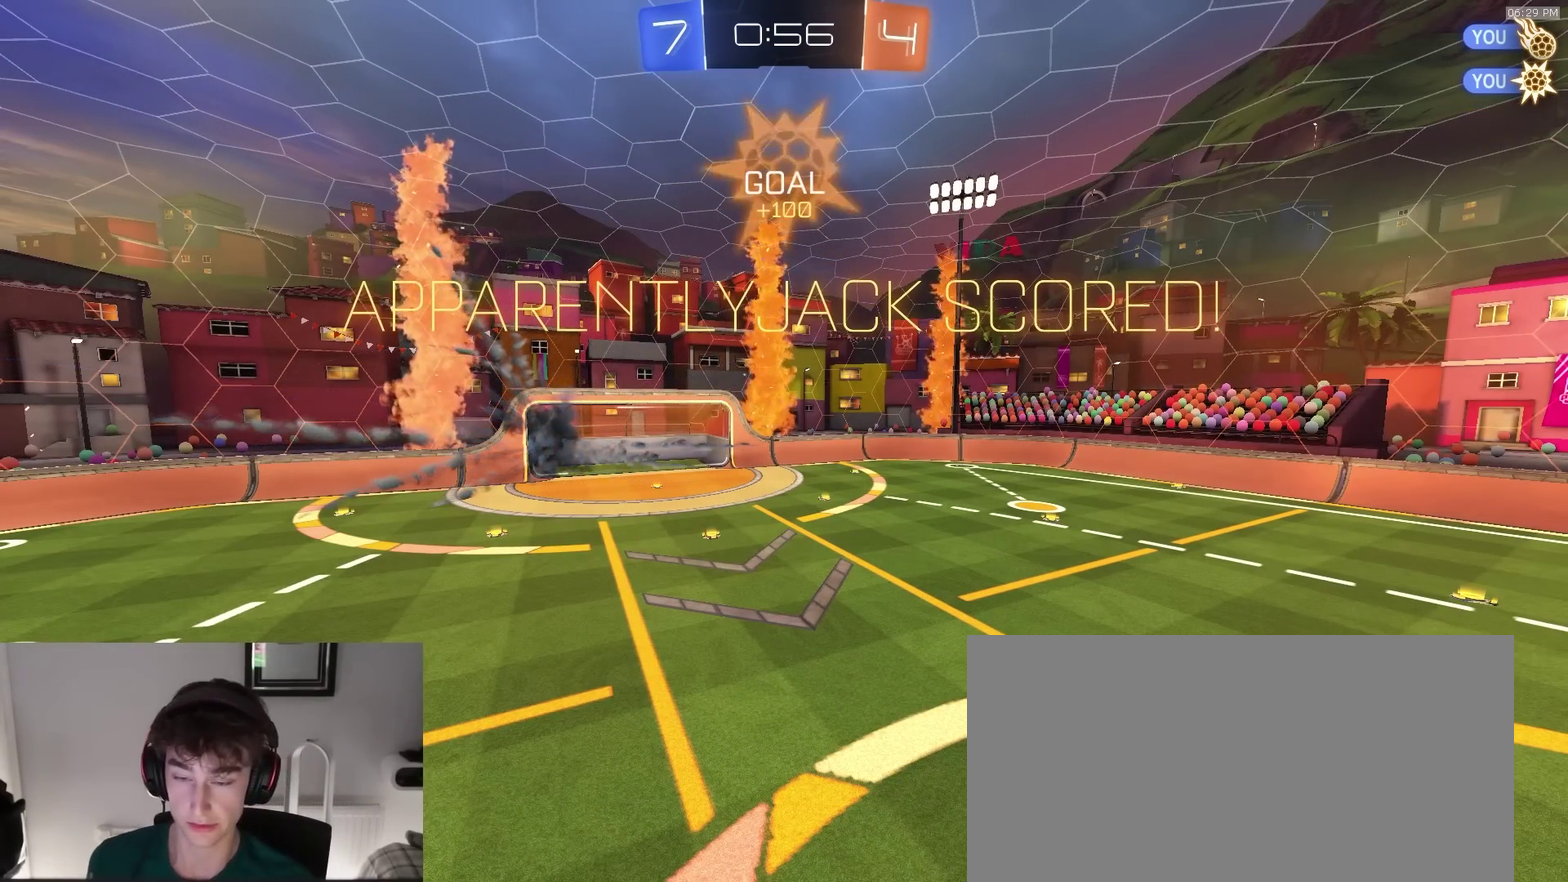
{"dt_ms": 500, "buttons": ["R2"], "left_stick": "center", "right_stick": "center", "events": []}
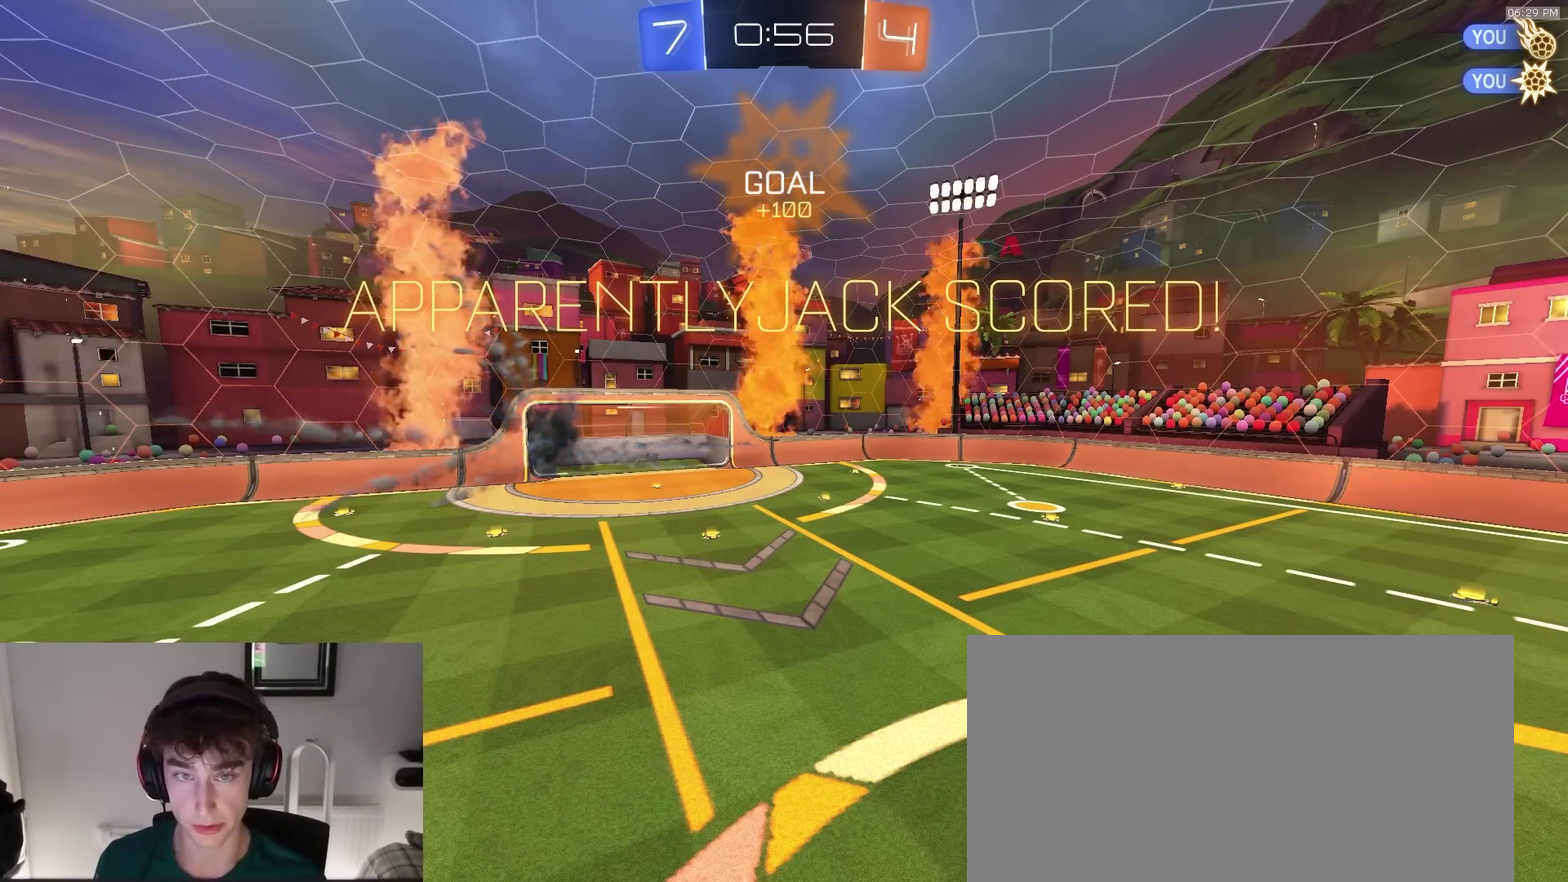
{"dt_ms": 500, "buttons": ["R2"], "left_stick": "center", "right_stick": "center", "events": []}
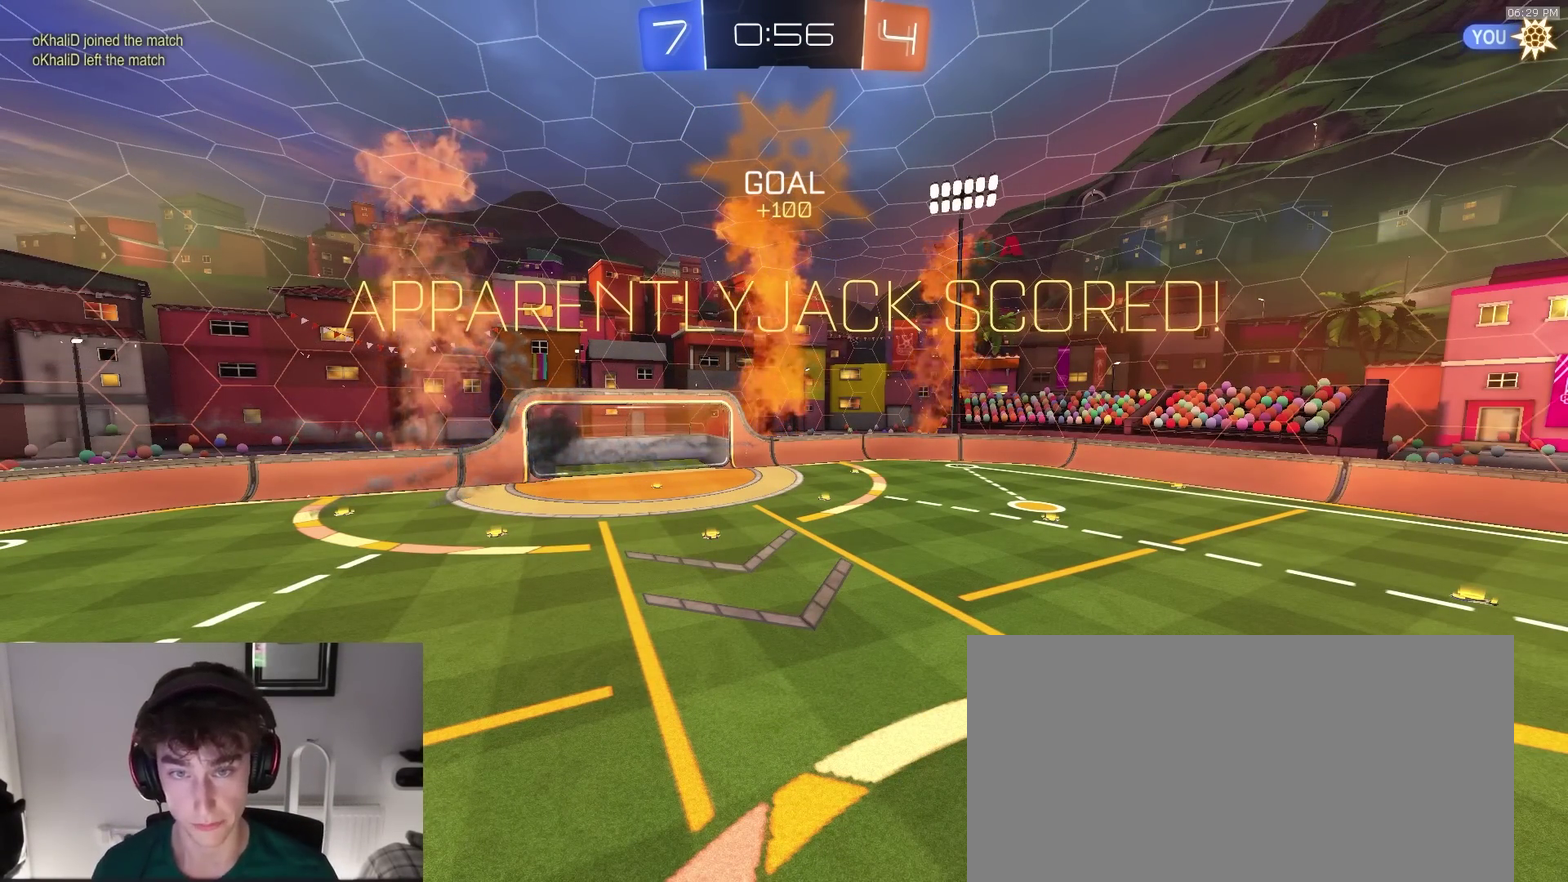
{"dt_ms": 500, "buttons": [], "left_stick": "center", "right_stick": "center", "events": [[233, "R2", "up"]]}
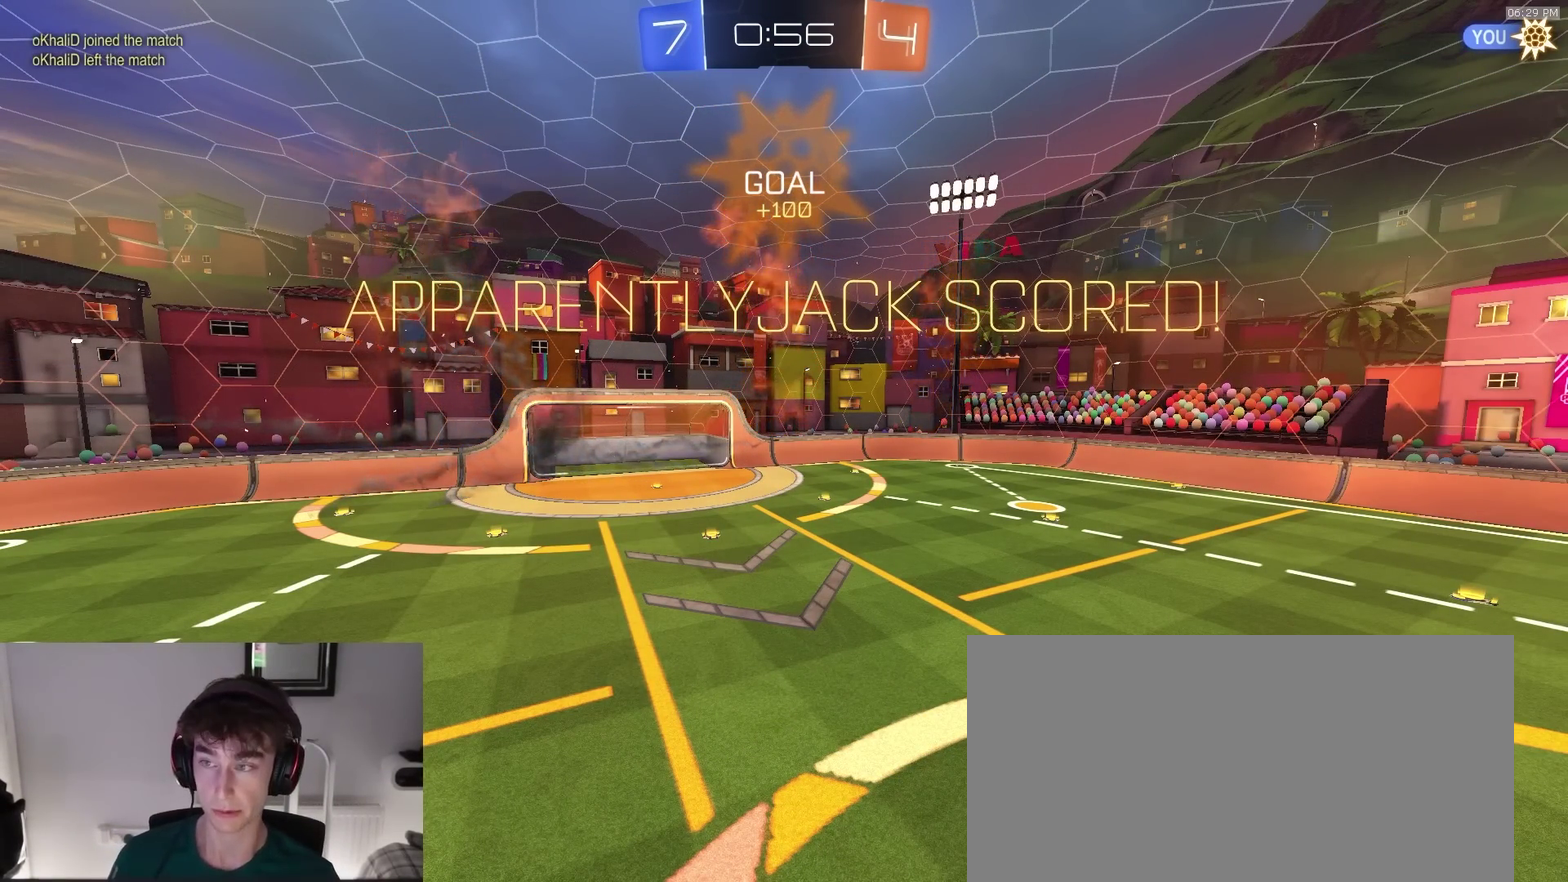
{"dt_ms": 600, "buttons": [], "left_stick": "center", "right_stick": "center", "events": []}
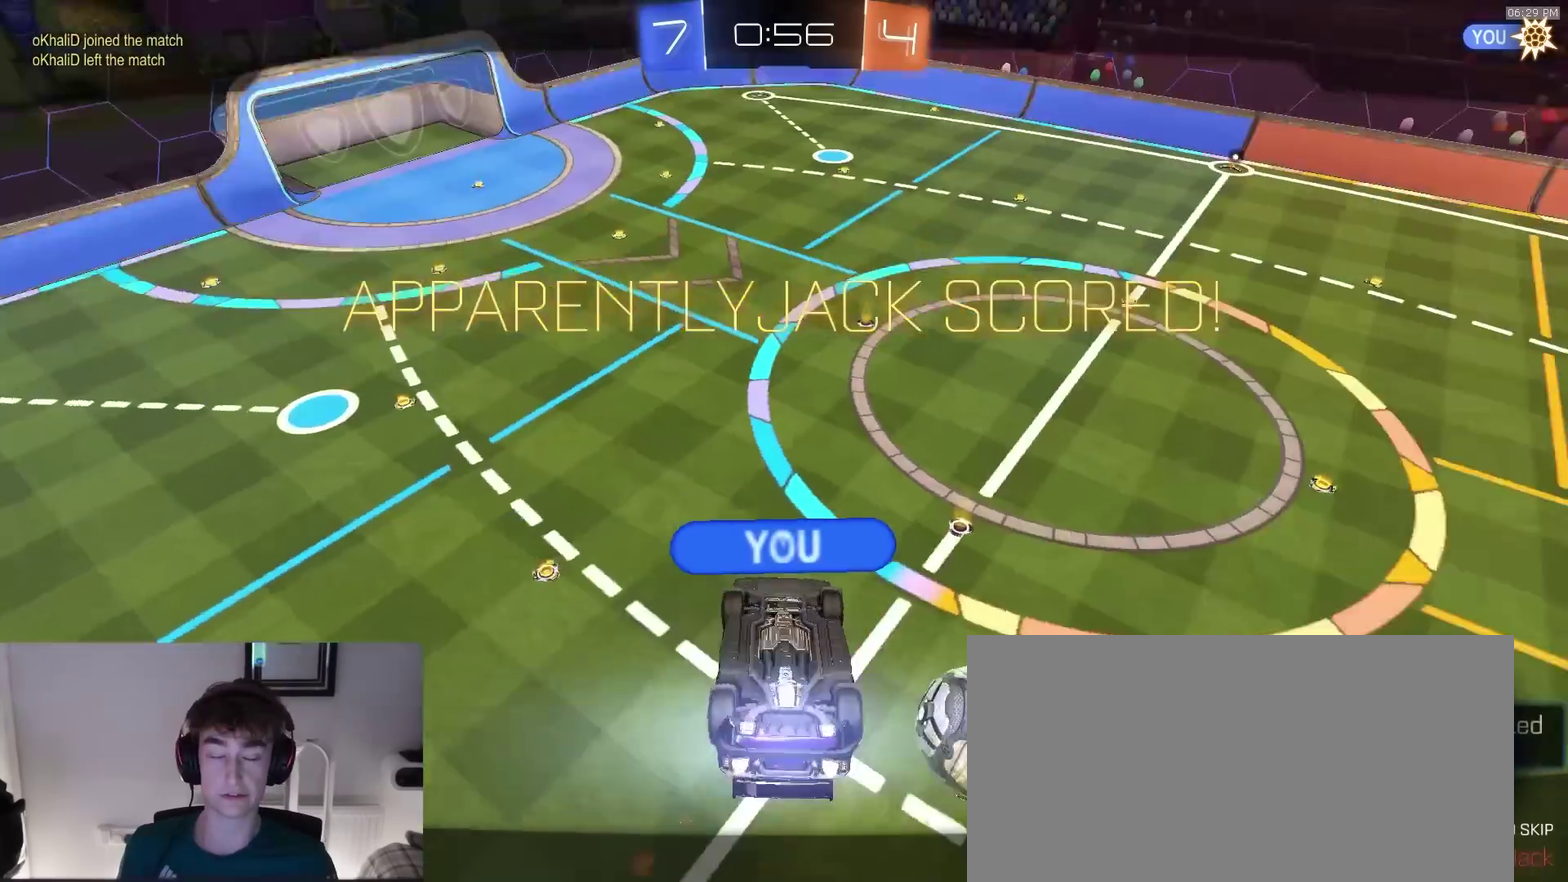
{"dt_ms": 400, "buttons": [], "left_stick": "center", "right_stick": "center", "events": []}
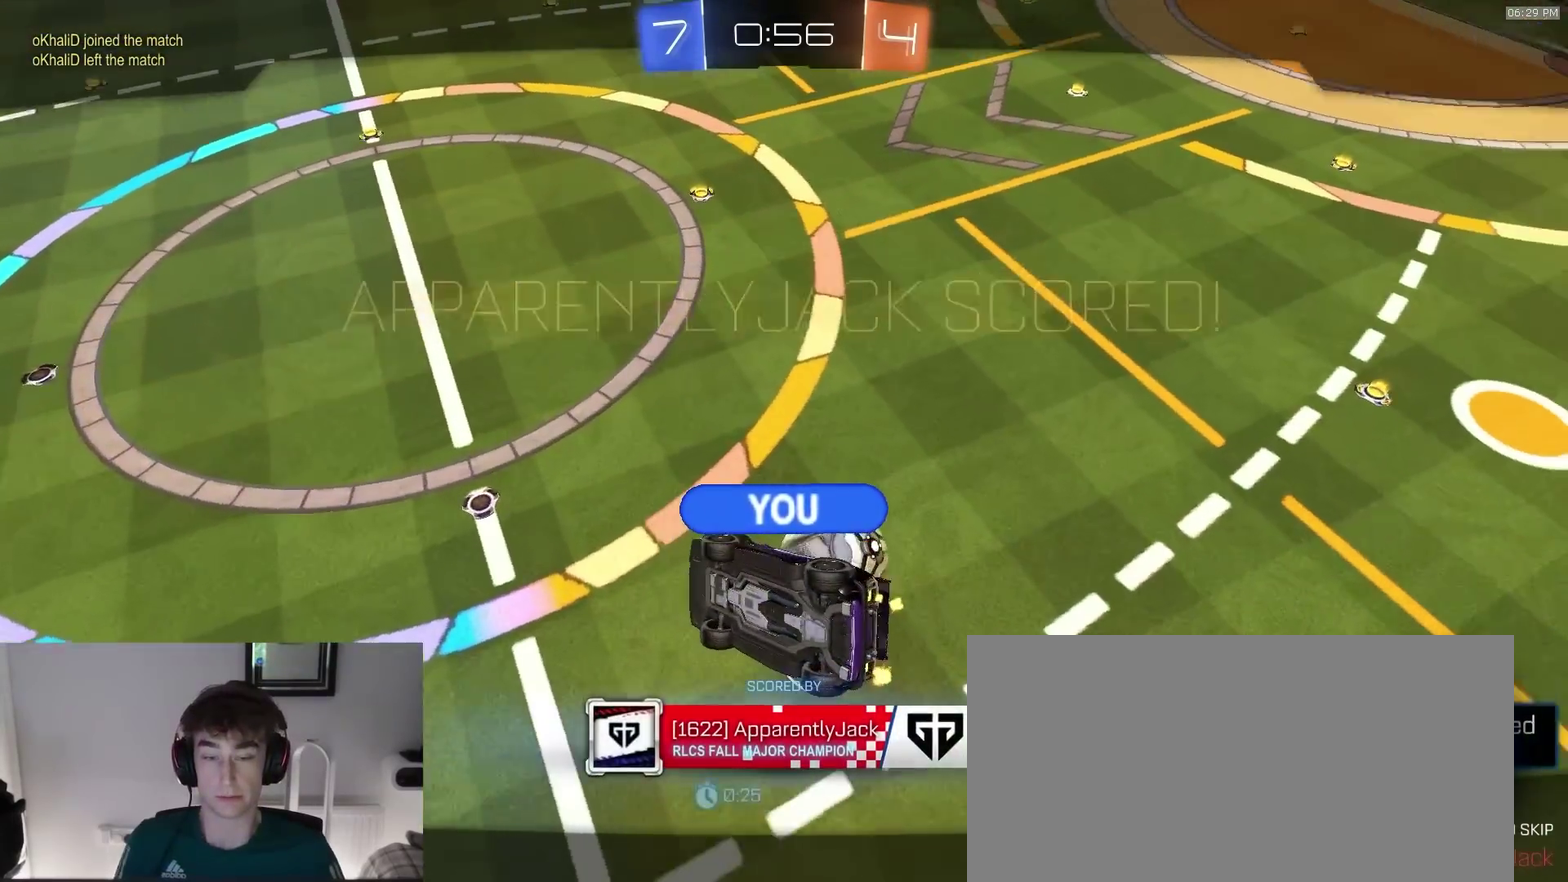
{"dt_ms": 500, "buttons": [], "left_stick": "center", "right_stick": "center", "events": [[283, "CROSS", "down"], [417, "CROSS", "up"]]}
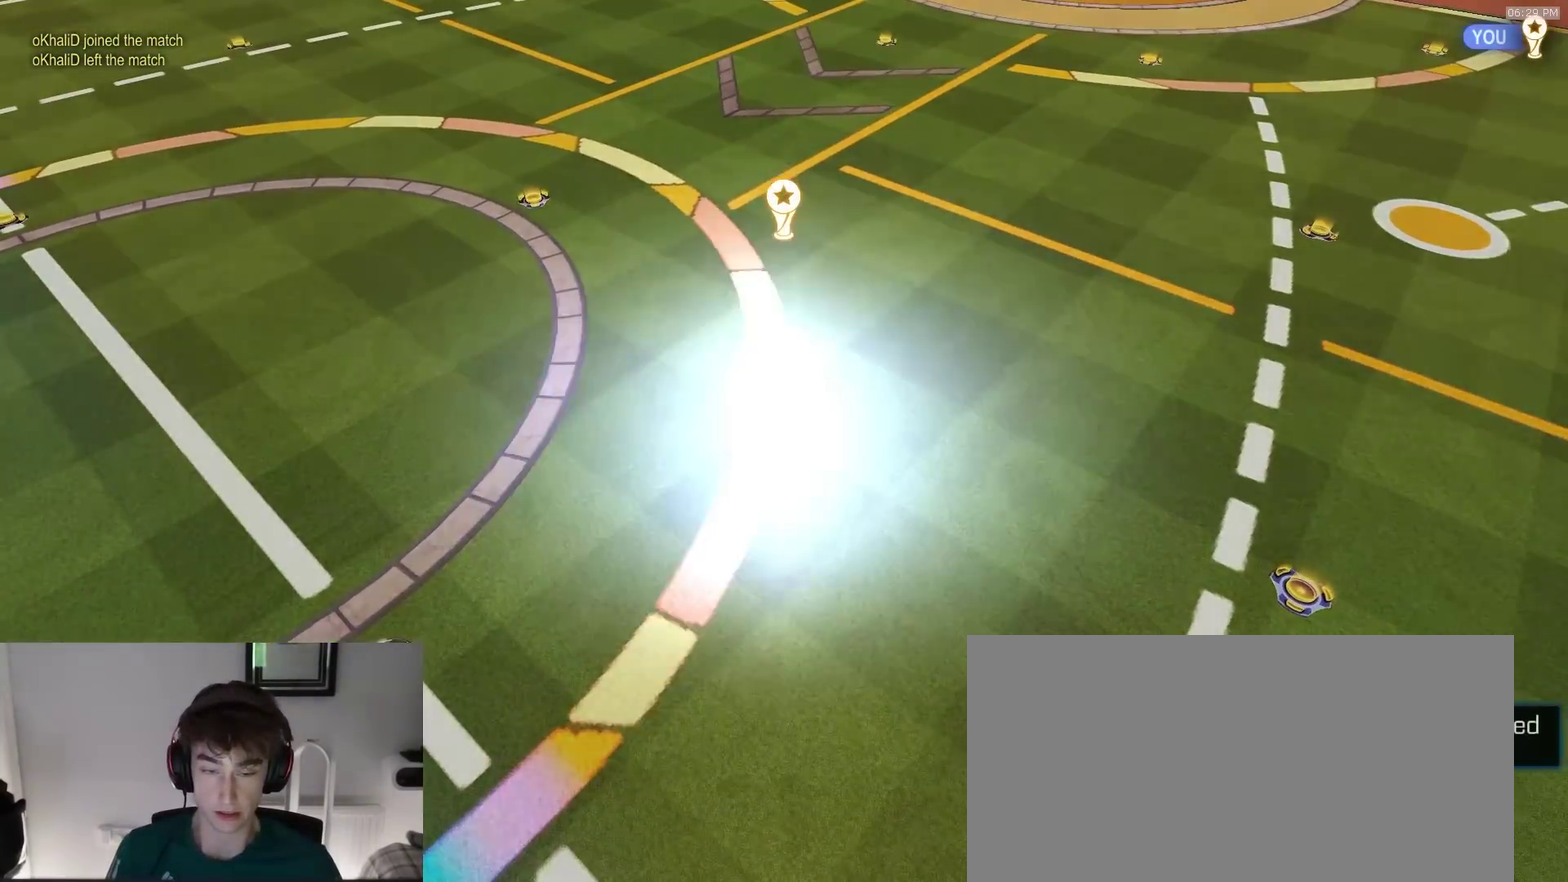
{"dt_ms": 500, "buttons": [], "left_stick": "center", "right_stick": "center", "events": [[283, "START", "down"], [417, "START", "up"]]}